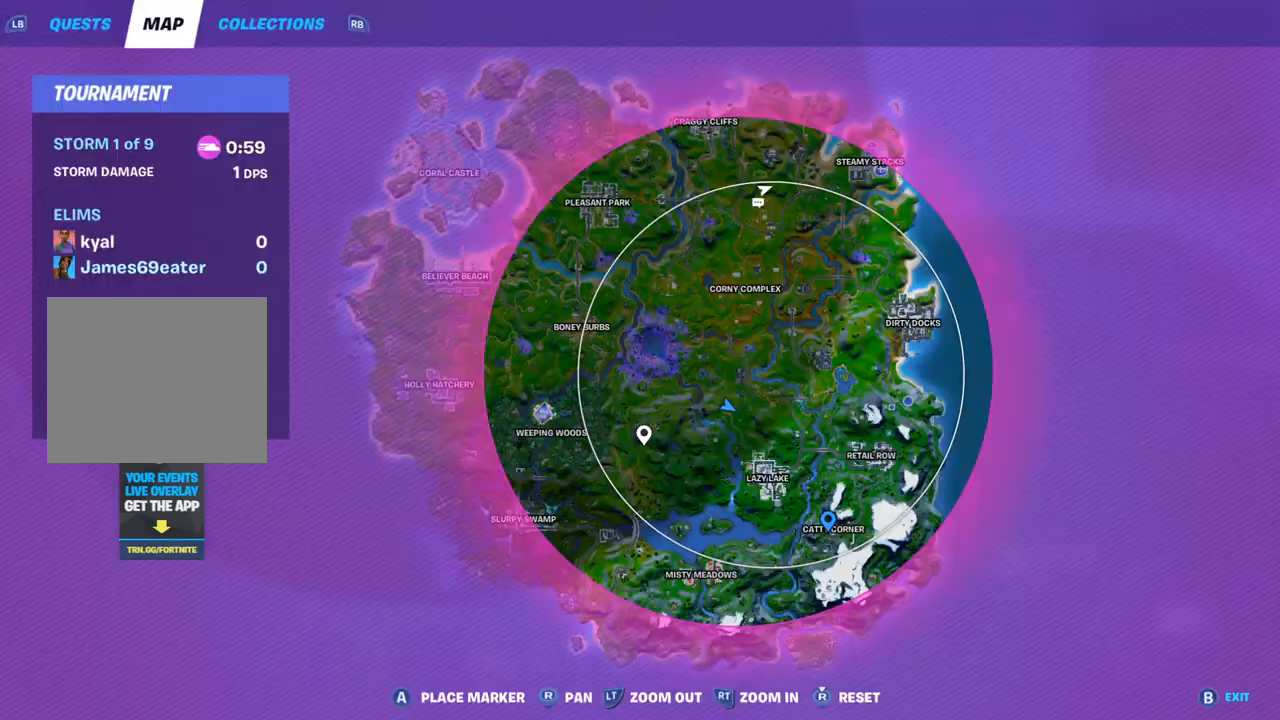
Gameplay with a controller (PlayStation layout); each line is a JSON object with the inputs held at the frame after it. "events" lists button and stick changes between this image and that frame as [ms after this image, input, new state], when the widget could be followed in between.
{"buttons": ["DPAD_UP"], "left_stick": "up-right", "right_stick": "center", "events": [[117, "DPAD_UP", "down"], [200, "right_stick", "right"], [267, "DPAD_UP", "up"], [300, "right_stick", "center"], [367, "DPAD_UP", "down"]]}
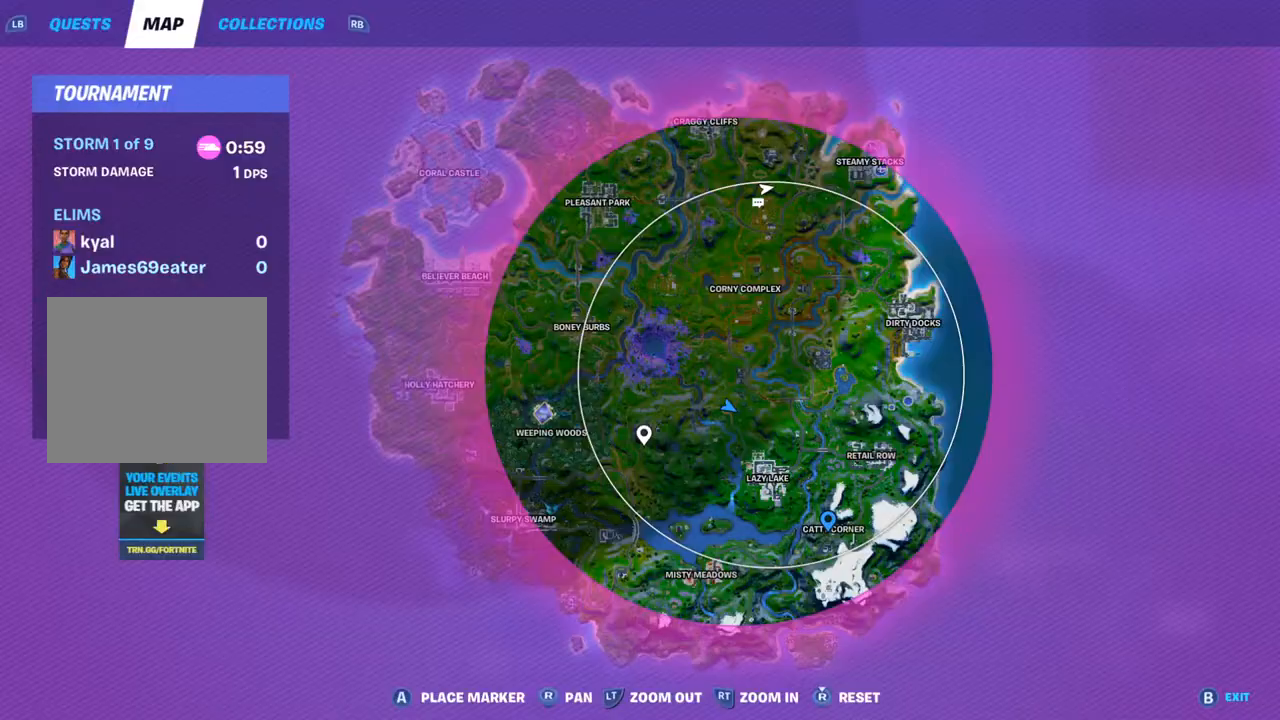
{"buttons": [], "left_stick": "up-right", "right_stick": "center", "events": [[33, "DPAD_UP", "up"], [200, "DPAD_UP", "down"], [400, "right_stick", "right"], [450, "DPAD_UP", "up"], [483, "right_stick", "center"]]}
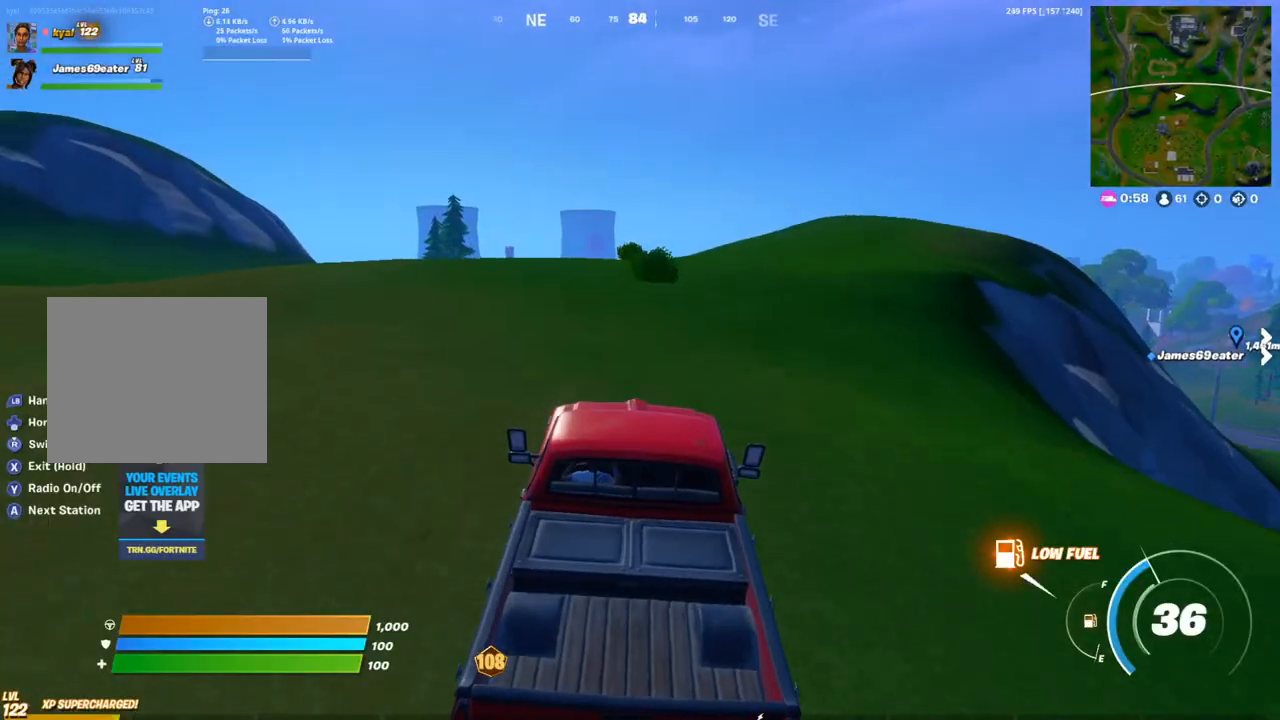
{"buttons": [], "left_stick": "up-right", "right_stick": "center", "events": [[283, "right_stick", "left"], [383, "right_stick", "center"]]}
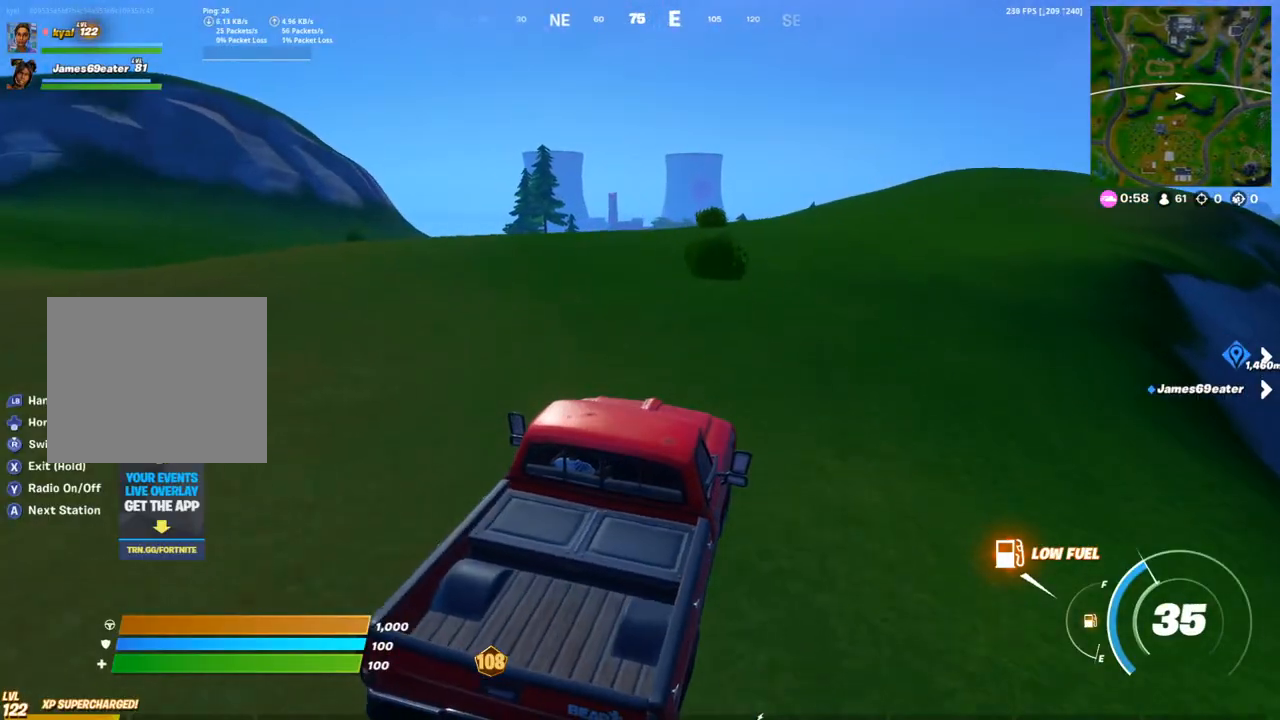
{"buttons": [], "left_stick": "up", "right_stick": "center", "events": [[317, "left_stick", "up"]]}
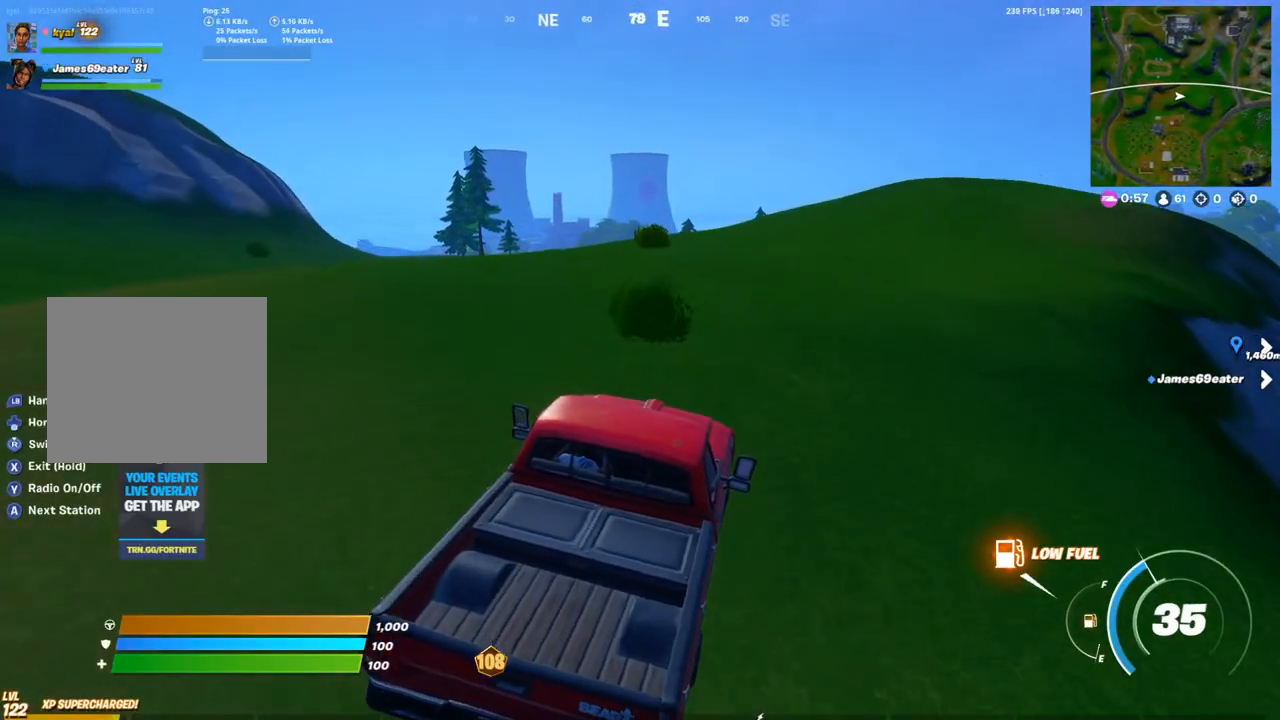
{"buttons": [], "left_stick": "up", "right_stick": "center", "events": []}
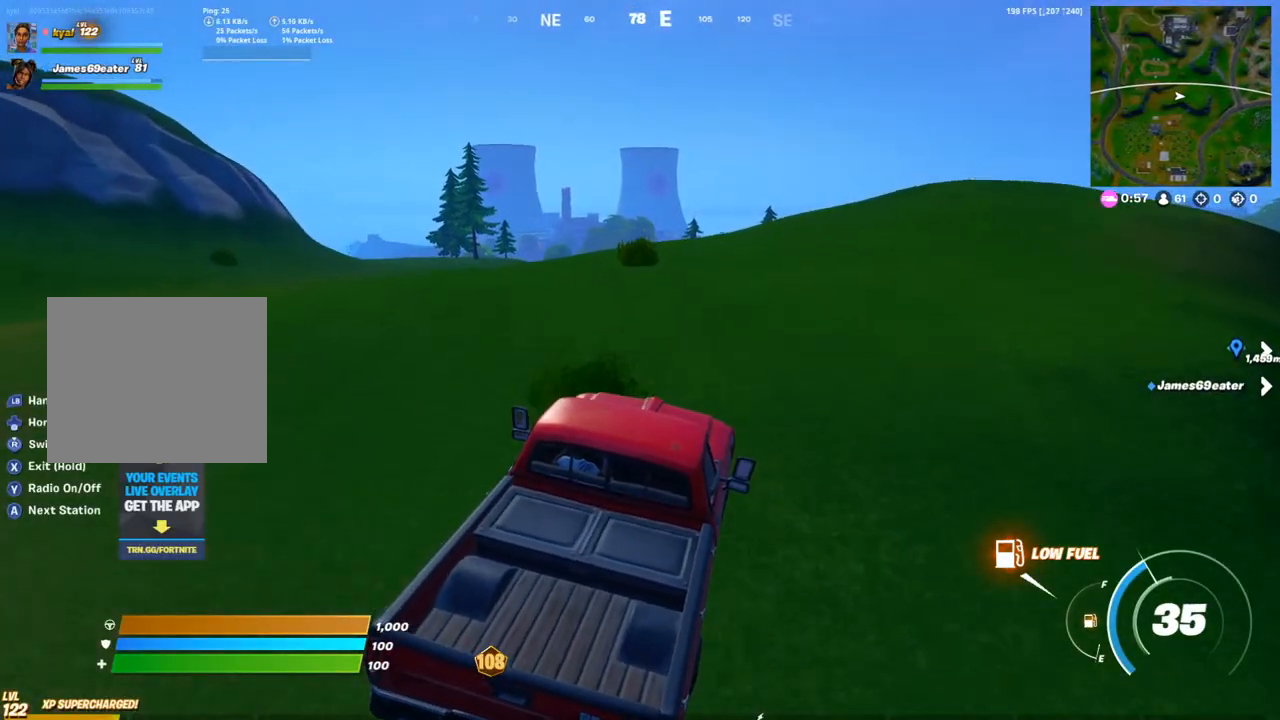
{"buttons": [], "left_stick": "up", "right_stick": "center", "events": [[67, "right_stick", "left"], [167, "right_stick", "center"]]}
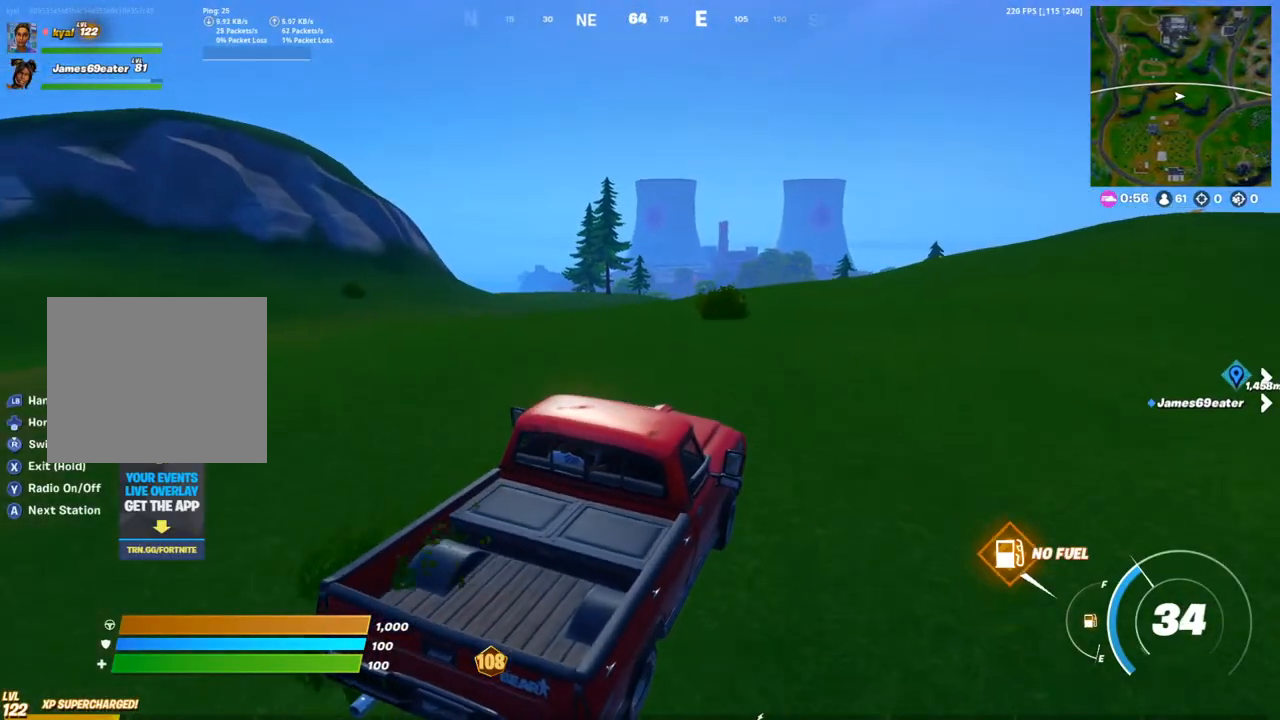
{"buttons": [], "left_stick": "up", "right_stick": "center", "events": []}
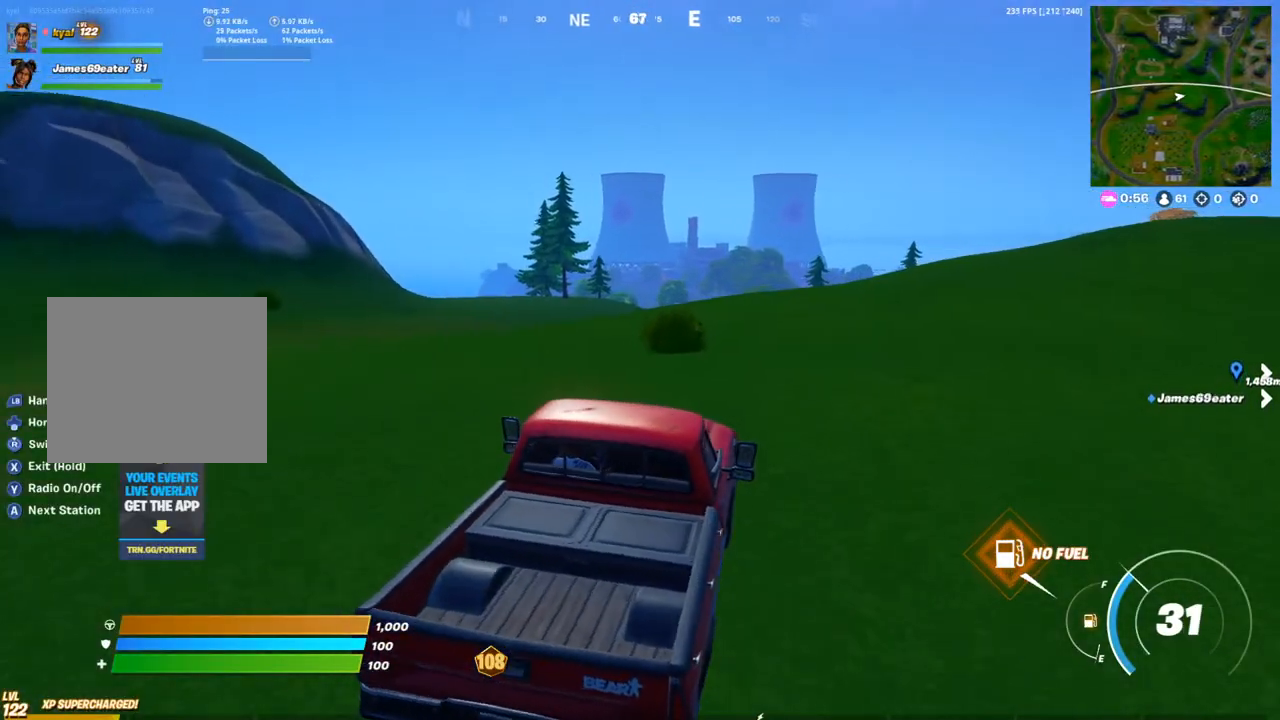
{"buttons": [], "left_stick": "up-right", "right_stick": "center", "events": [[217, "left_stick", "up-right"], [283, "right_stick", "left"], [500, "right_stick", "center"]]}
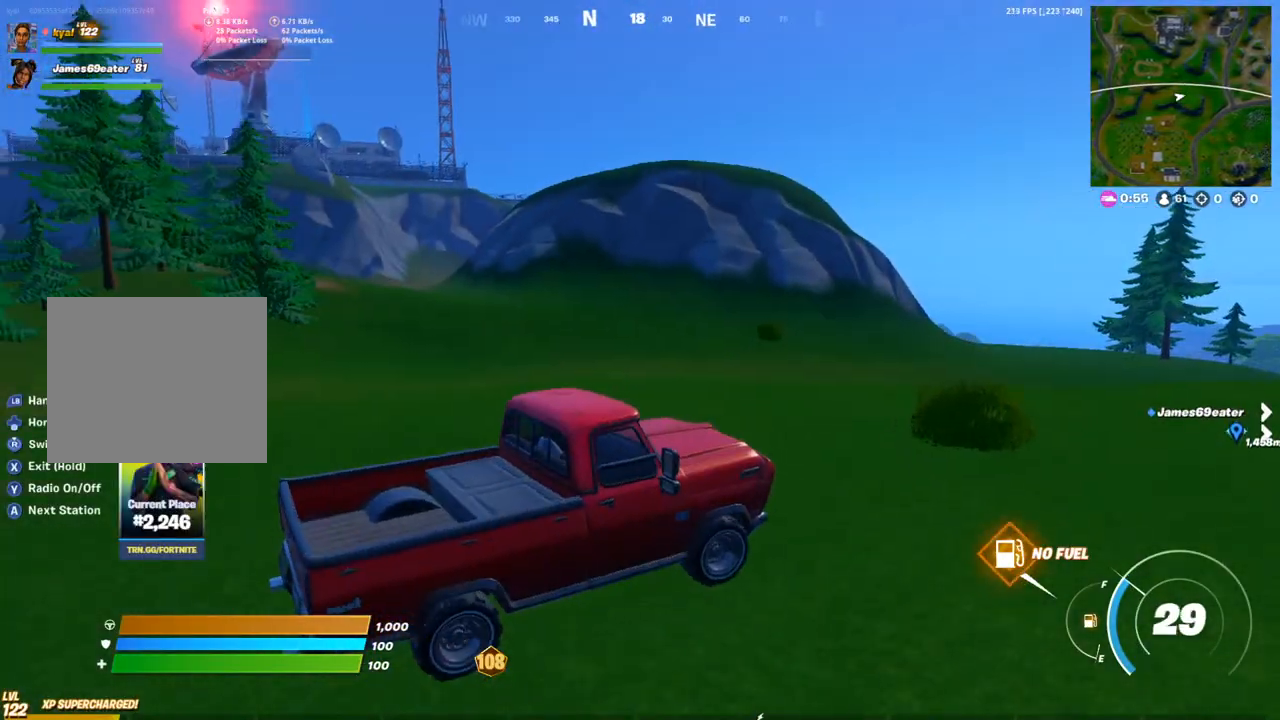
{"buttons": [], "left_stick": "up-right", "right_stick": "left", "events": [[400, "right_stick", "left"]]}
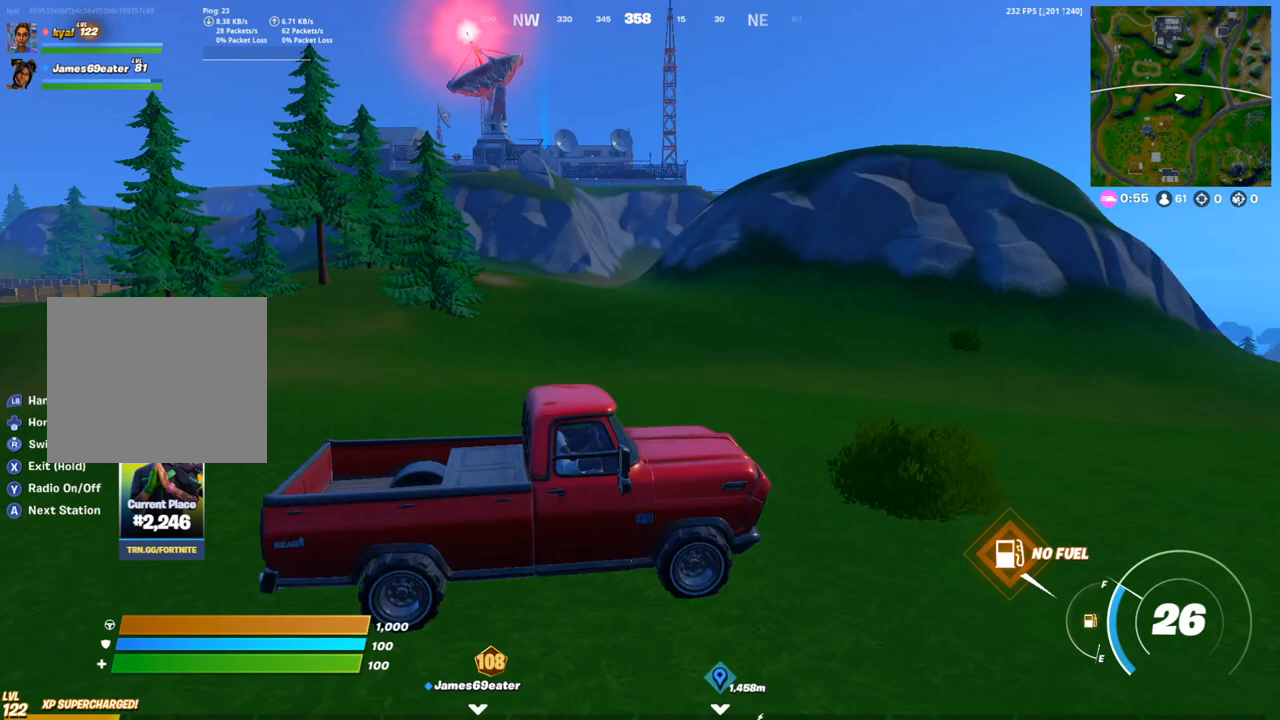
{"buttons": [], "left_stick": "up-right", "right_stick": "left", "events": [[33, "right_stick", "center"], [467, "right_stick", "left"]]}
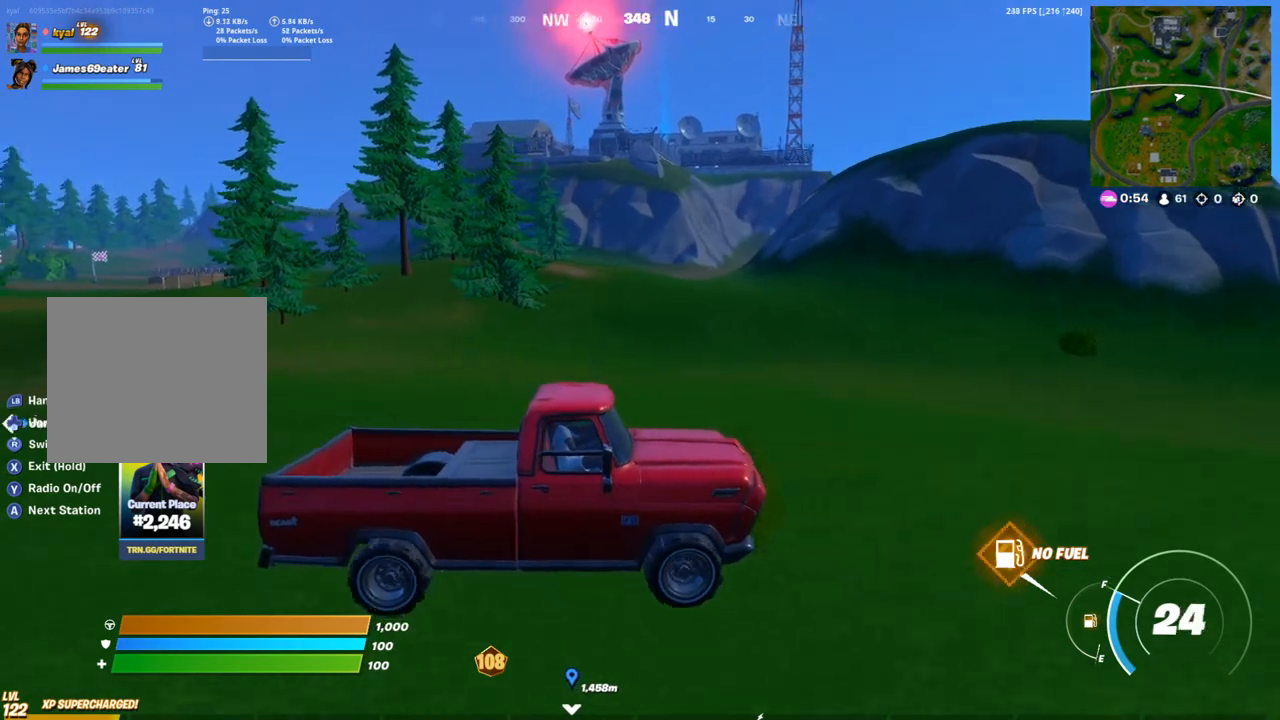
{"buttons": [], "left_stick": "up-right", "right_stick": "right", "events": [[67, "right_stick", "center"], [333, "right_stick", "right"]]}
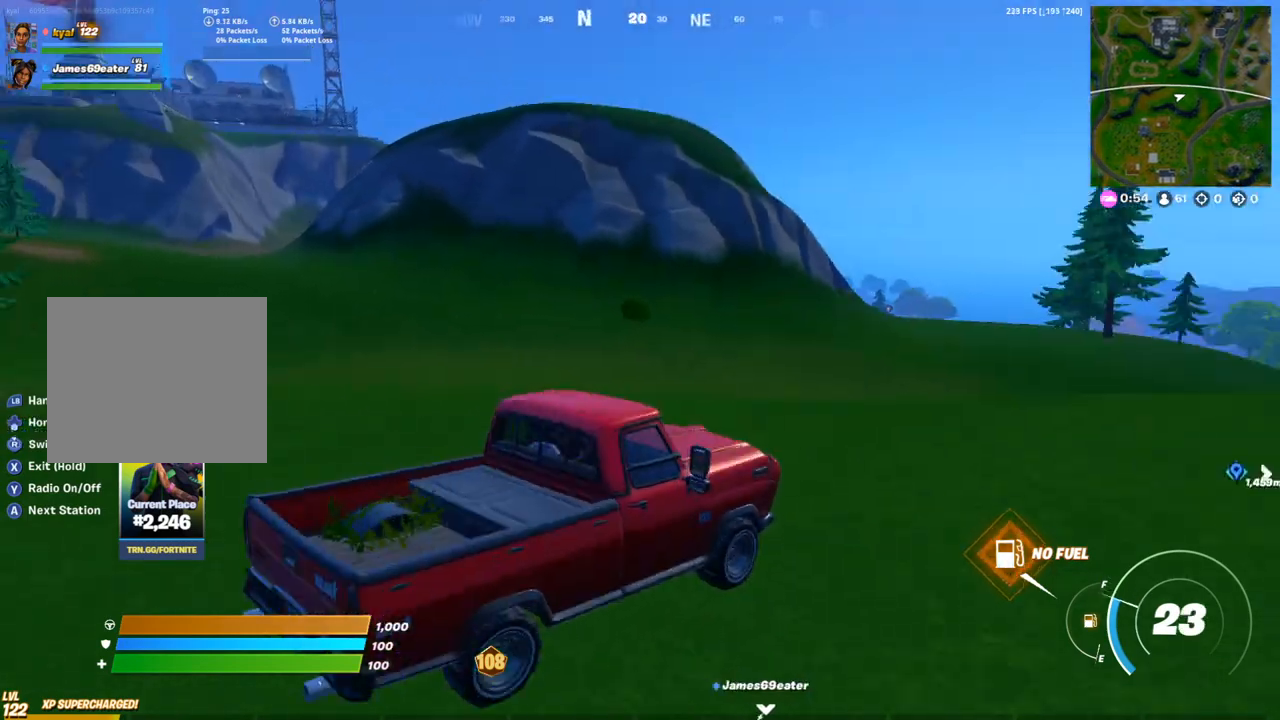
{"buttons": [], "left_stick": "up", "right_stick": "center", "events": [[100, "right_stick", "center"], [133, "left_stick", "up"]]}
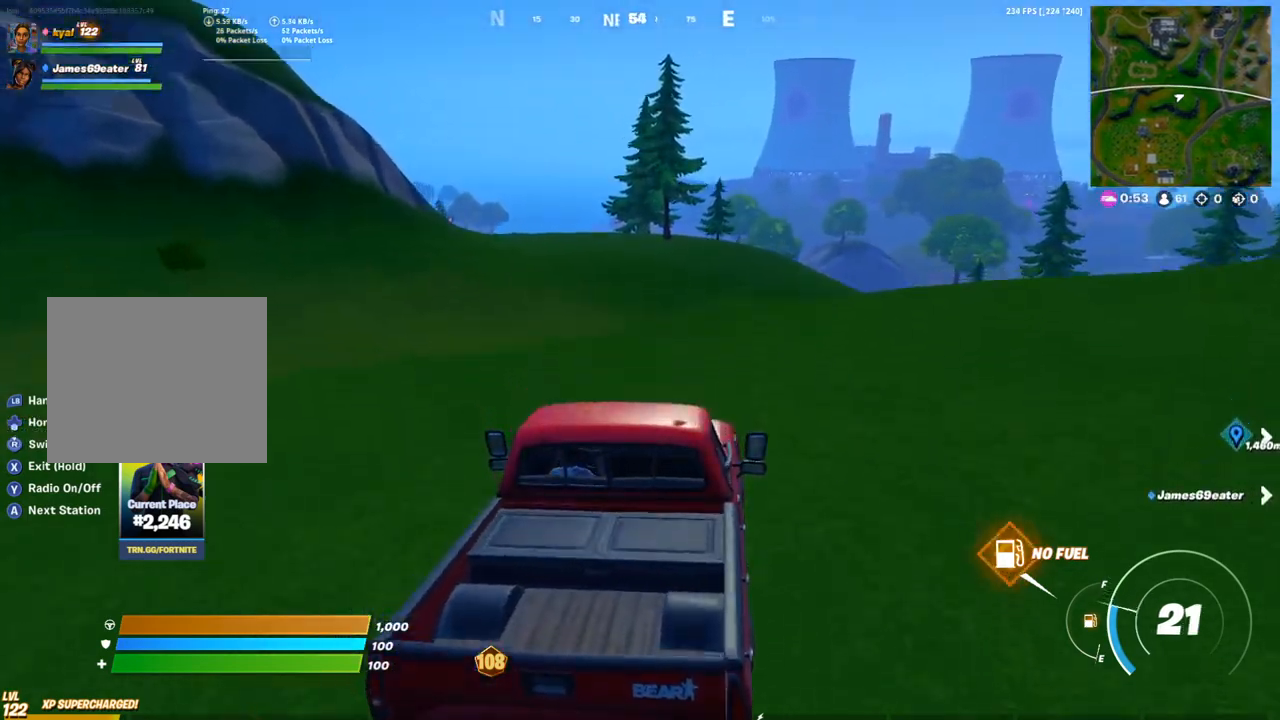
{"buttons": [], "left_stick": "up-left", "right_stick": "right", "events": [[417, "right_stick", "right"], [483, "left_stick", "up-left"]]}
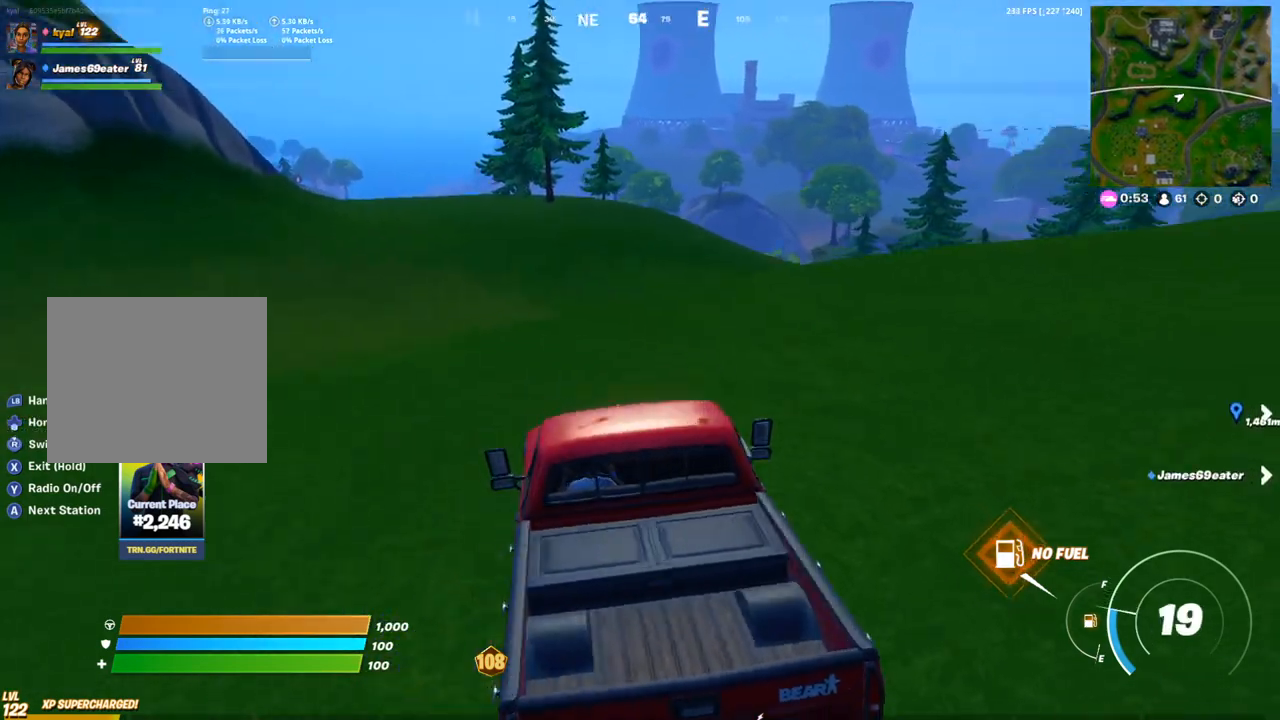
{"buttons": [], "left_stick": "up-left", "right_stick": "left", "events": [[50, "right_stick", "center"], [417, "right_stick", "left"]]}
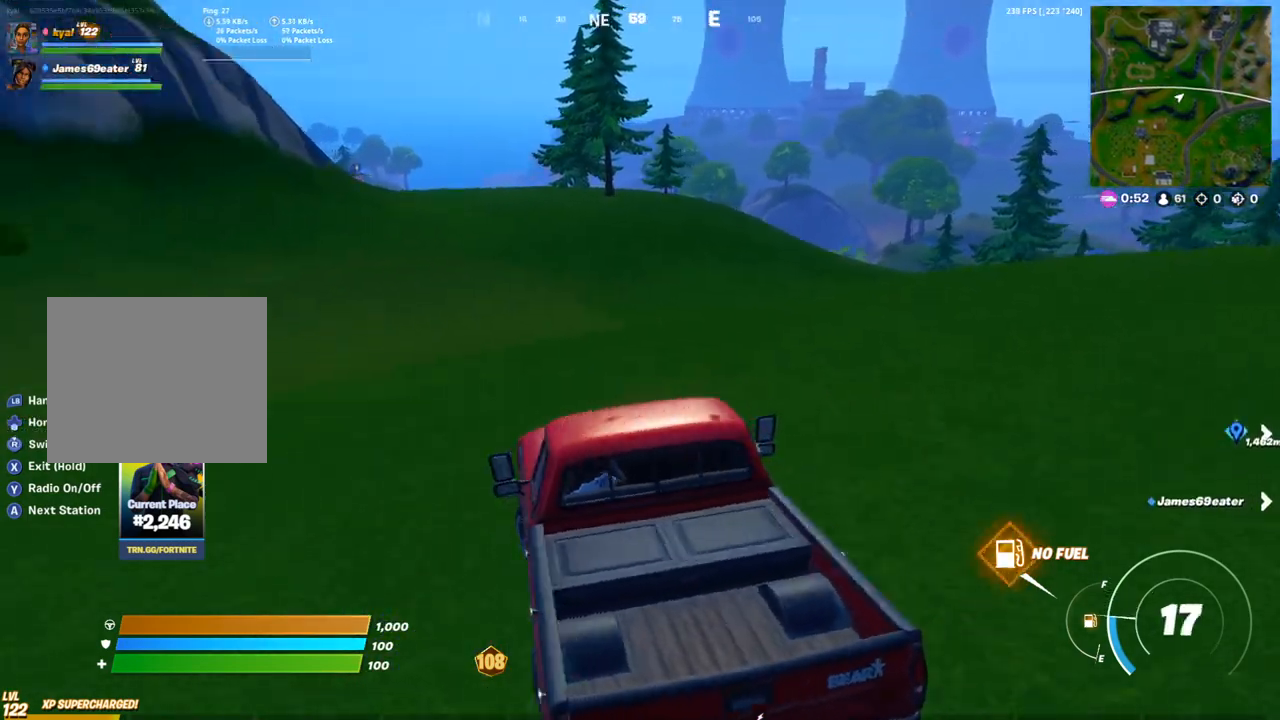
{"buttons": [], "left_stick": "up-right", "right_stick": "center", "events": [[33, "right_stick", "center"], [200, "left_stick", "up"], [483, "left_stick", "up-right"]]}
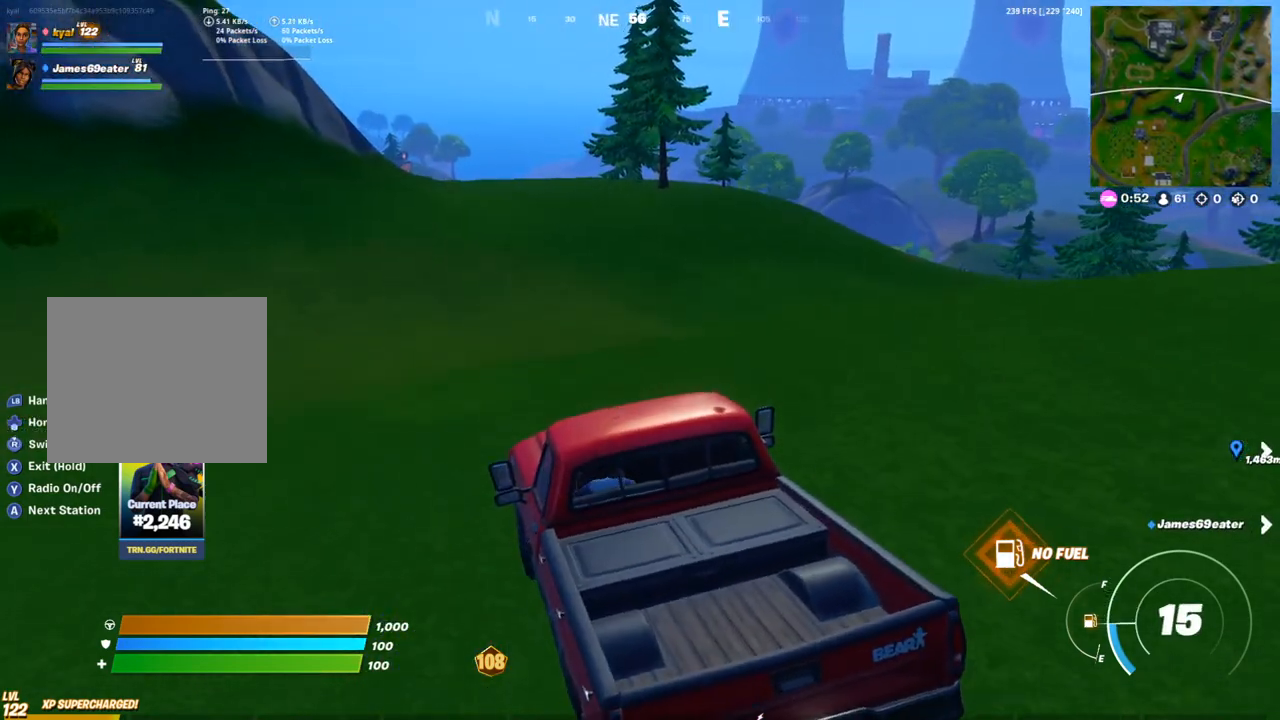
{"buttons": [], "left_stick": "up-right", "right_stick": "center", "events": []}
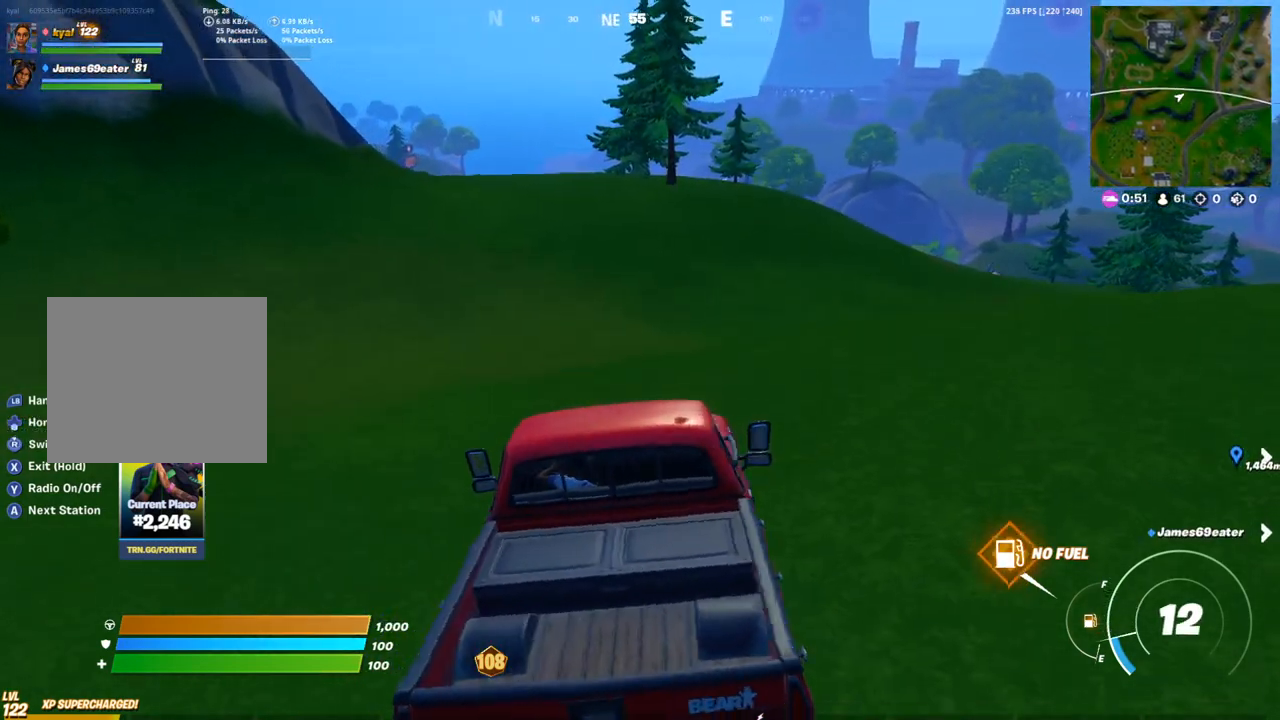
{"buttons": [], "left_stick": "up", "right_stick": "center", "events": [[83, "left_stick", "up-left"], [417, "left_stick", "up"]]}
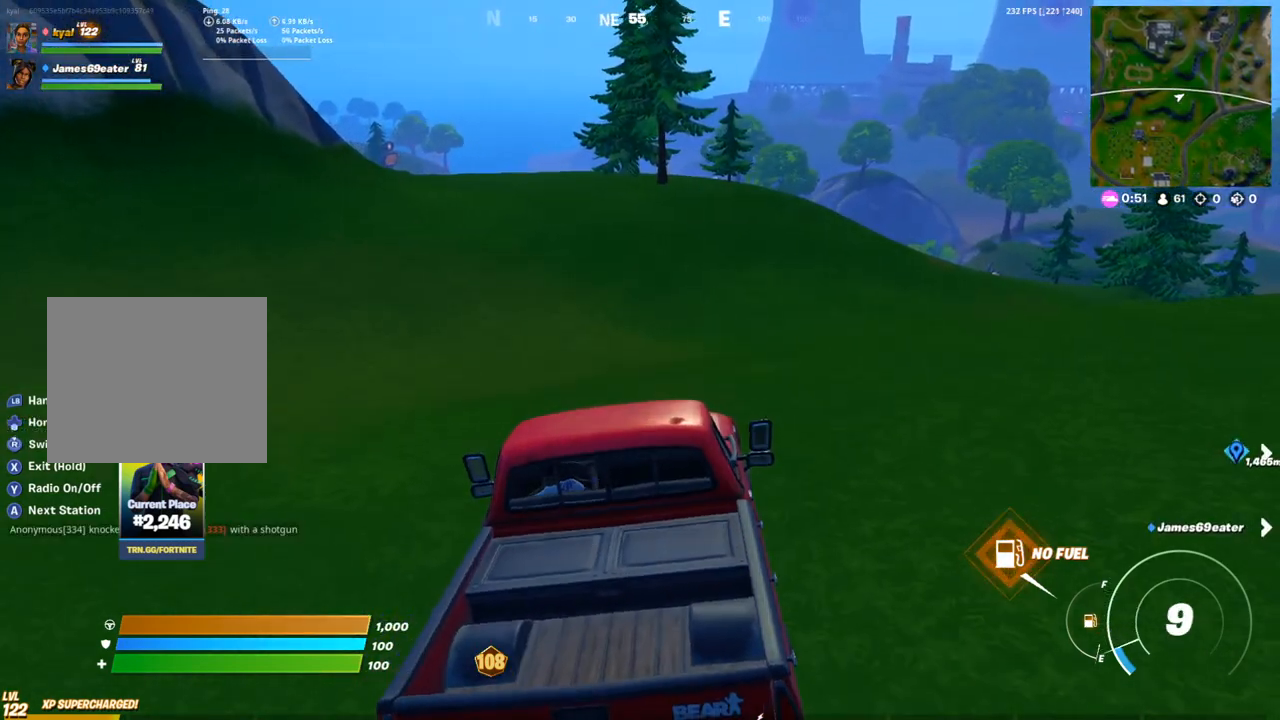
{"buttons": [], "left_stick": "up", "right_stick": "center", "events": []}
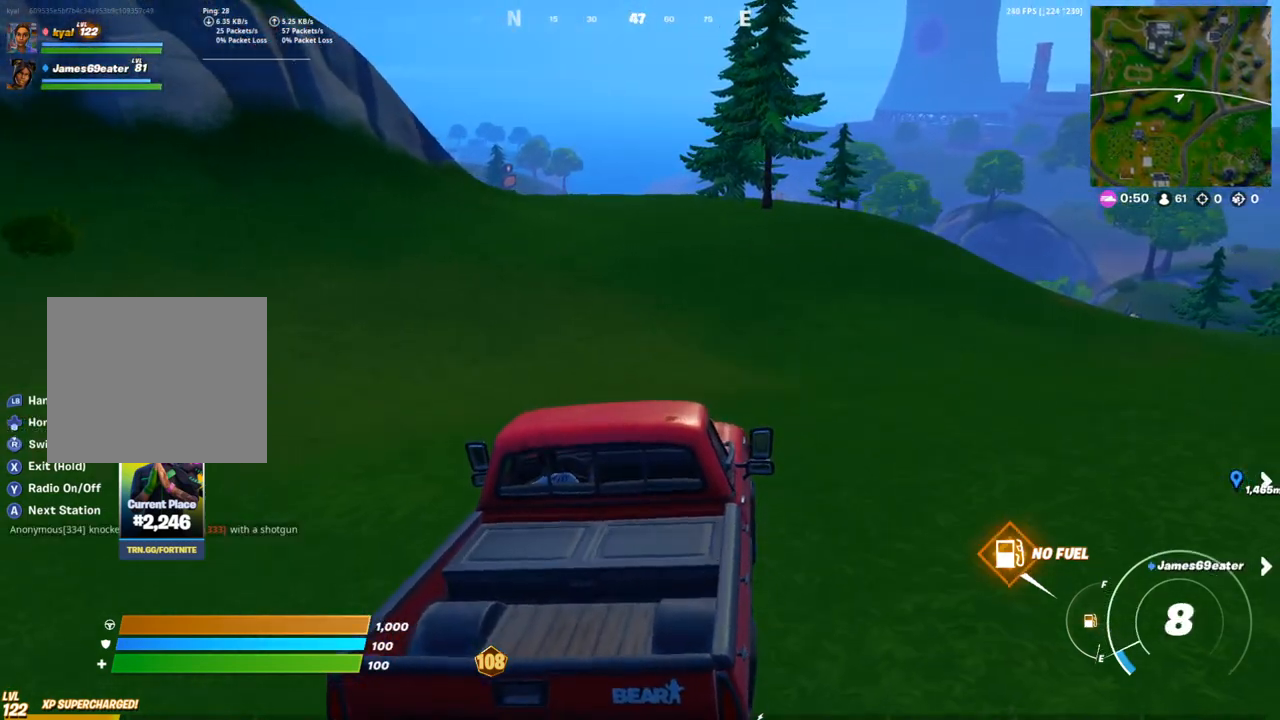
{"buttons": ["SQUARE"], "left_stick": "up", "right_stick": "center", "events": [[450, "SQUARE", "down"]]}
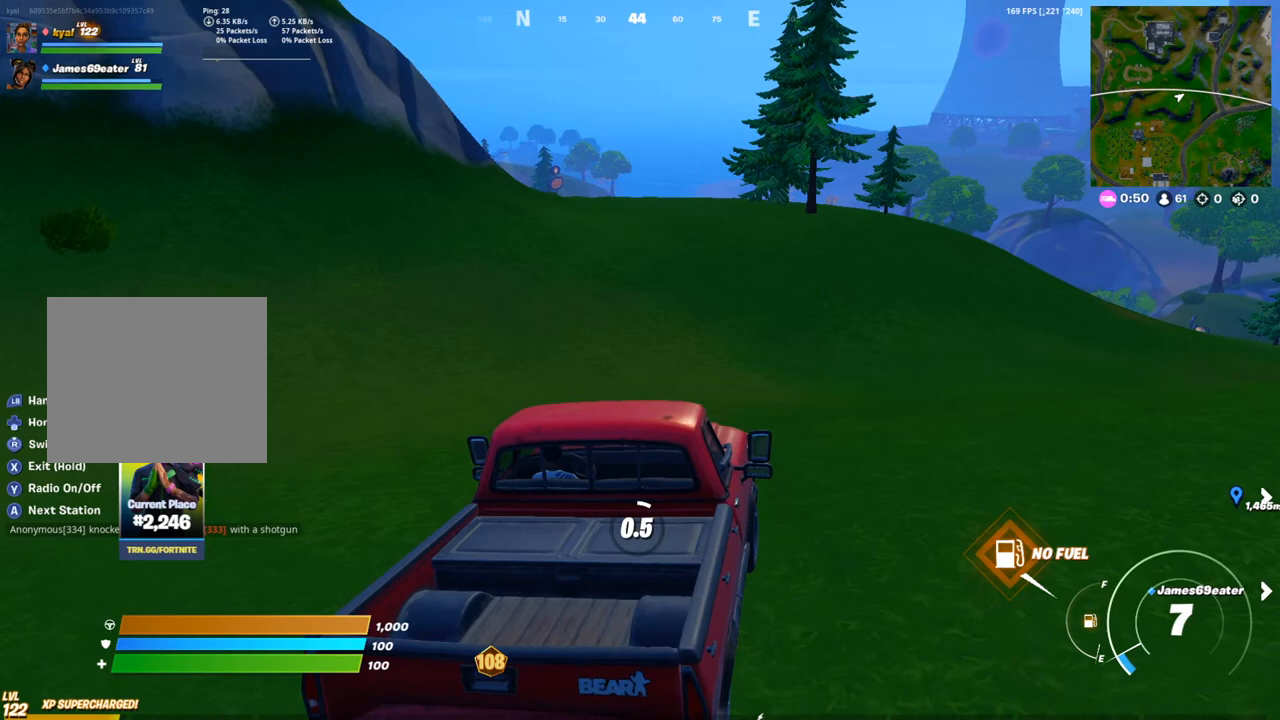
{"buttons": ["SQUARE"], "left_stick": "up", "right_stick": "center", "events": [[50, "right_stick", "right"], [167, "right_stick", "center"], [283, "SQUARE", "up"], [400, "SQUARE", "down"]]}
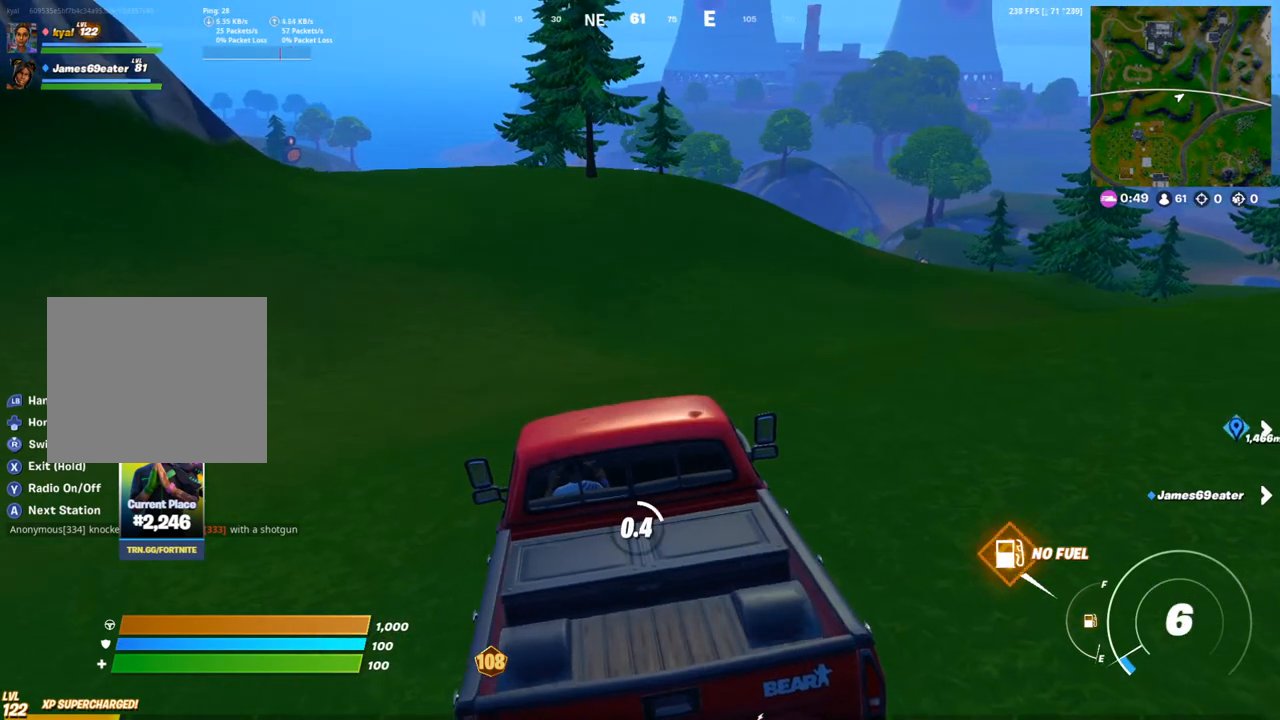
{"buttons": ["SQUARE"], "left_stick": "up-left", "right_stick": "center", "events": [[67, "right_stick", "right"], [183, "right_stick", "center"], [200, "left_stick", "up-left"]]}
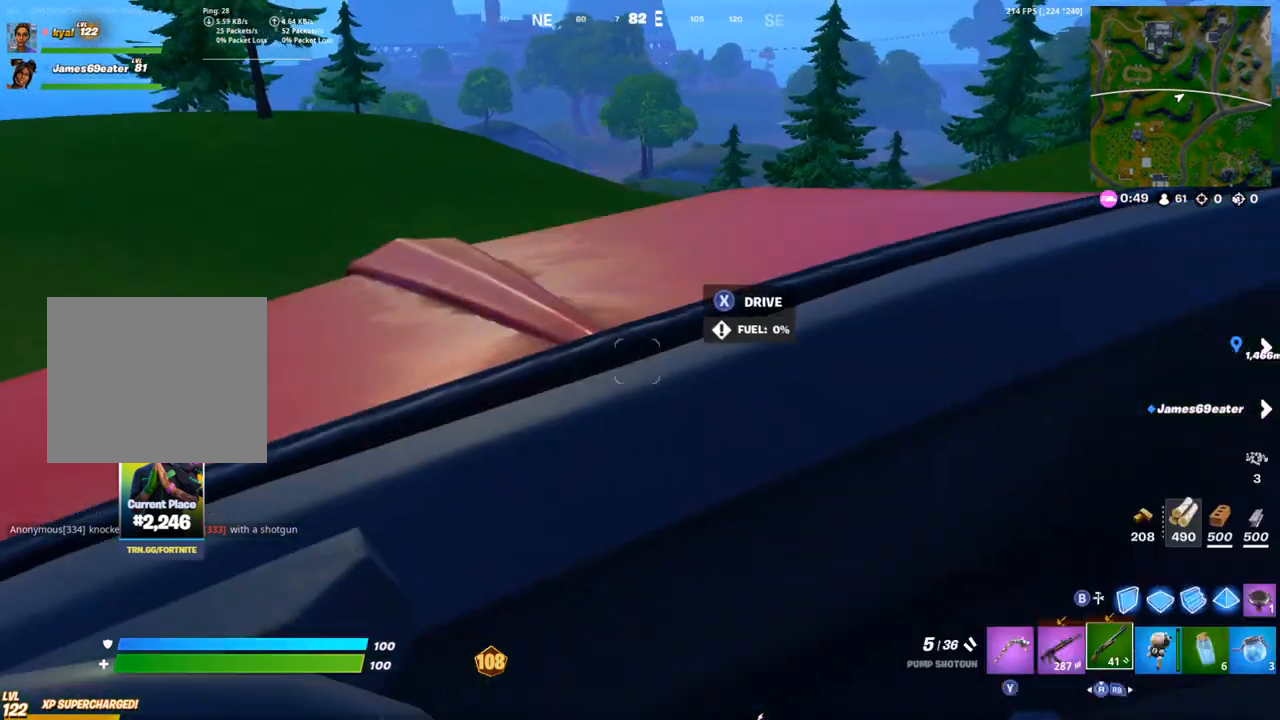
{"buttons": ["CROSS"], "left_stick": "up", "right_stick": "center", "events": [[50, "SQUARE", "up"], [450, "CROSS", "down"], [467, "left_stick", "up"]]}
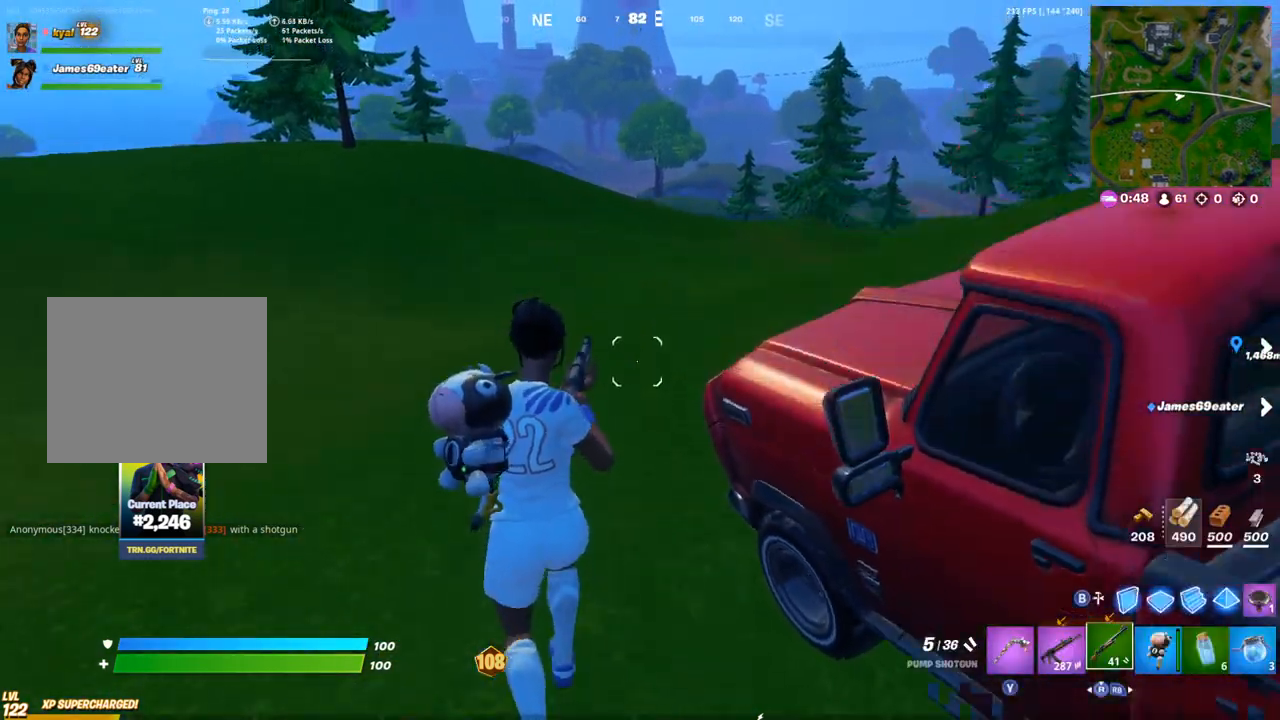
{"buttons": [], "left_stick": "center", "right_stick": "center", "events": [[67, "CROSS", "up"], [333, "left_stick", "center"]]}
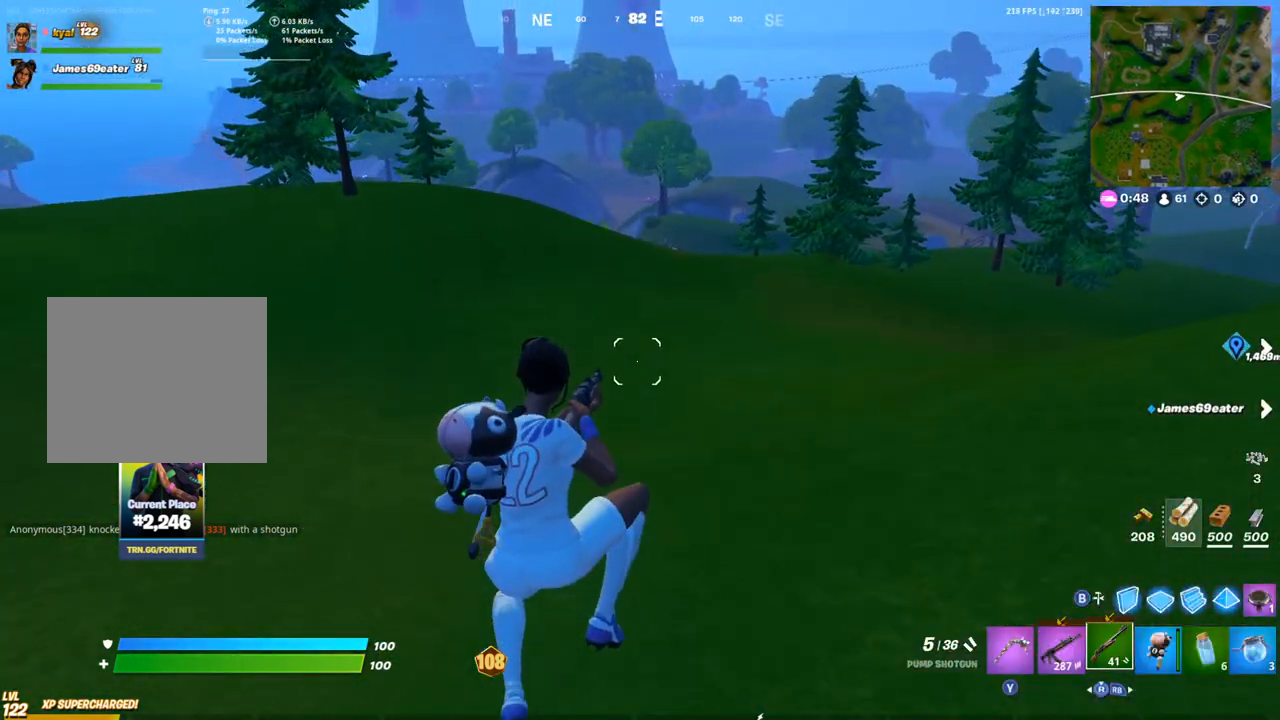
{"buttons": [], "left_stick": "up-right", "right_stick": "center", "events": [[17, "left_stick", "up-right"], [100, "R3", "down"], [167, "R3", "up"], [233, "R1", "down"], [283, "TRIANGLE", "down"], [400, "R1", "up"], [400, "TRIANGLE", "up"]]}
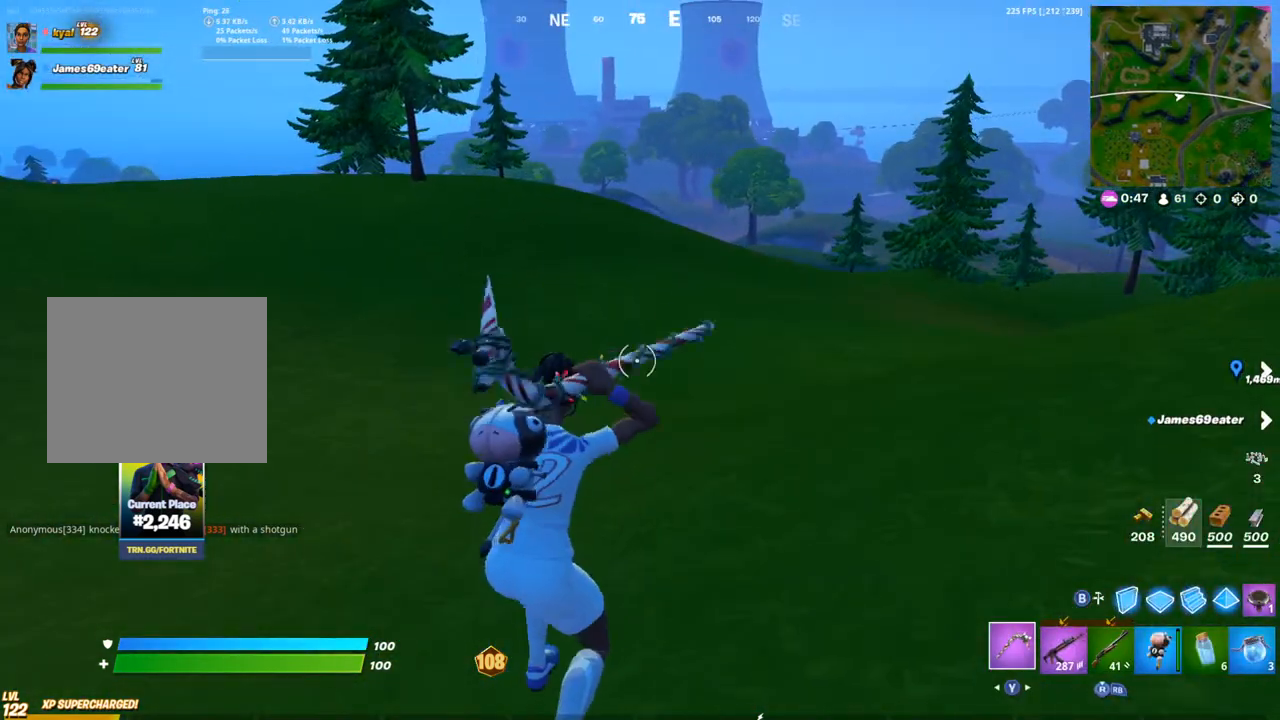
{"buttons": [], "left_stick": "up-right", "right_stick": "center", "events": [[67, "right_stick", "left"], [83, "CROSS", "down"], [217, "CROSS", "up"], [283, "right_stick", "center"]]}
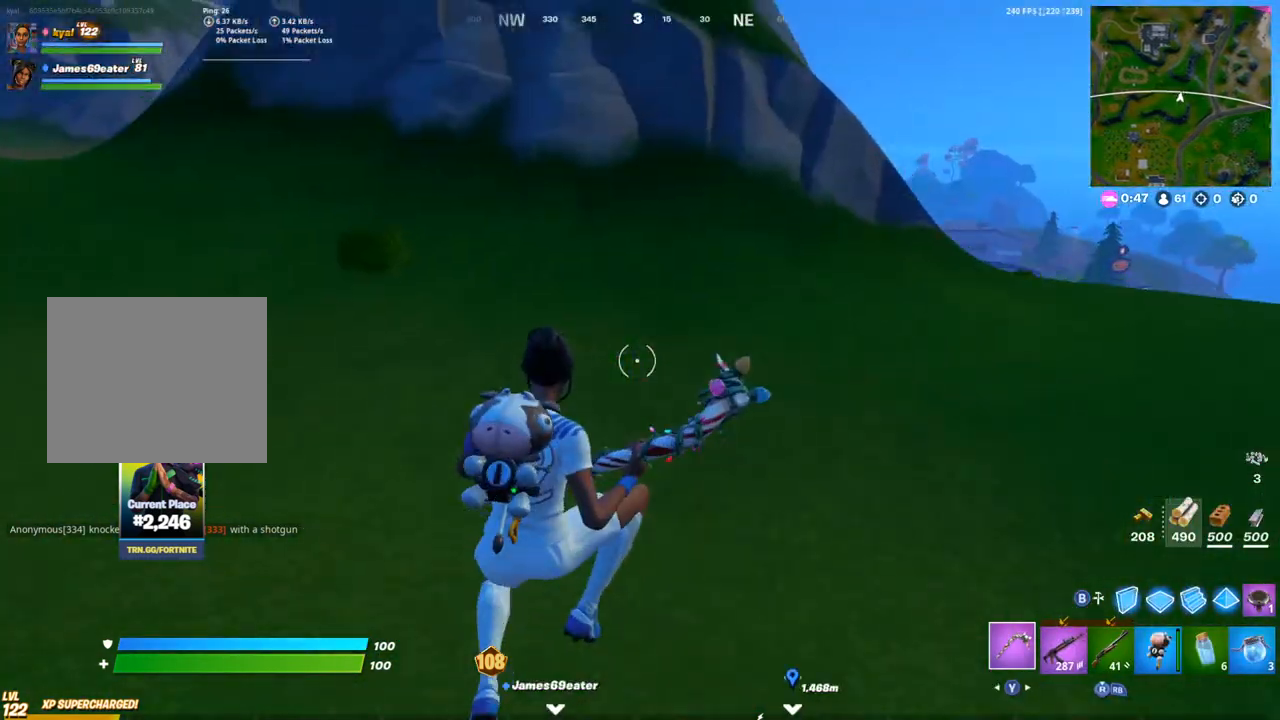
{"buttons": ["TRIANGLE", "R1"], "left_stick": "up-right", "right_stick": "center", "events": [[133, "R1", "down"], [183, "R3", "down"], [217, "right_stick", "right"], [283, "R3", "up"], [317, "R1", "up"], [467, "R1", "down"], [483, "right_stick", "center"], [500, "TRIANGLE", "down"]]}
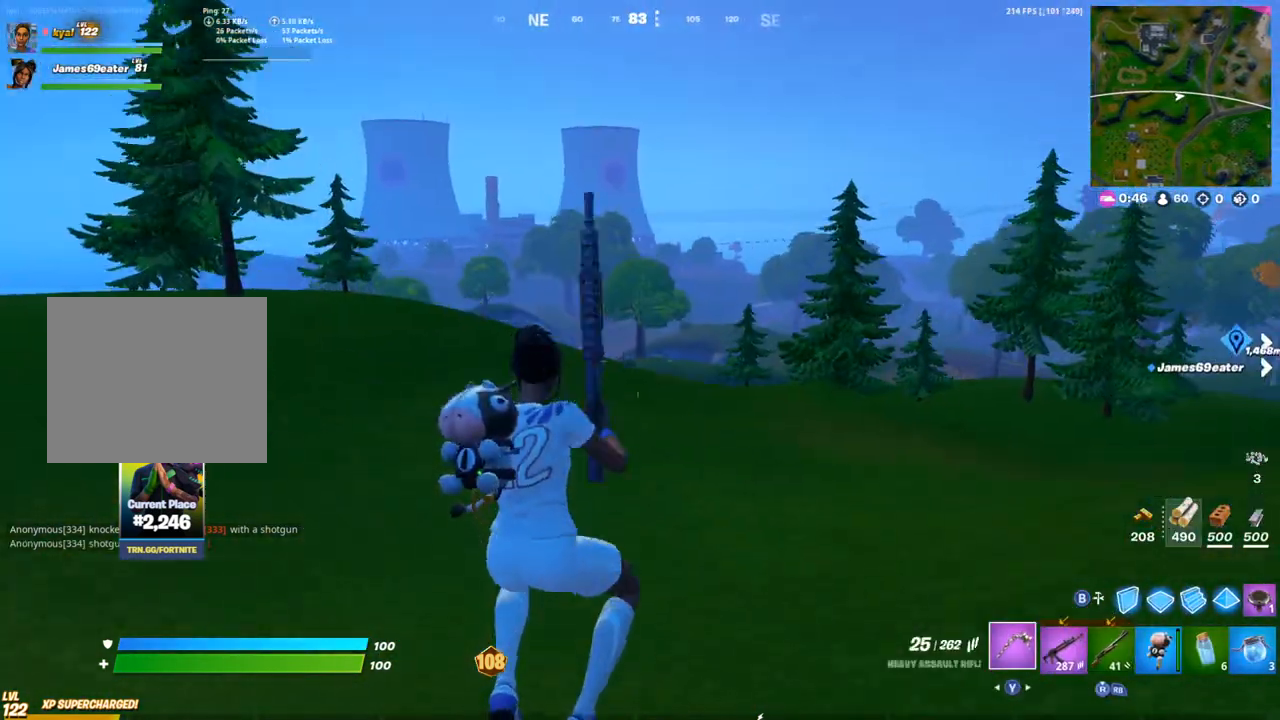
{"buttons": [], "left_stick": "up-right", "right_stick": "center", "events": [[150, "R1", "up"], [167, "TRIANGLE", "up"], [300, "right_stick", "left"], [317, "CROSS", "down"], [433, "CROSS", "up"], [433, "right_stick", "center"]]}
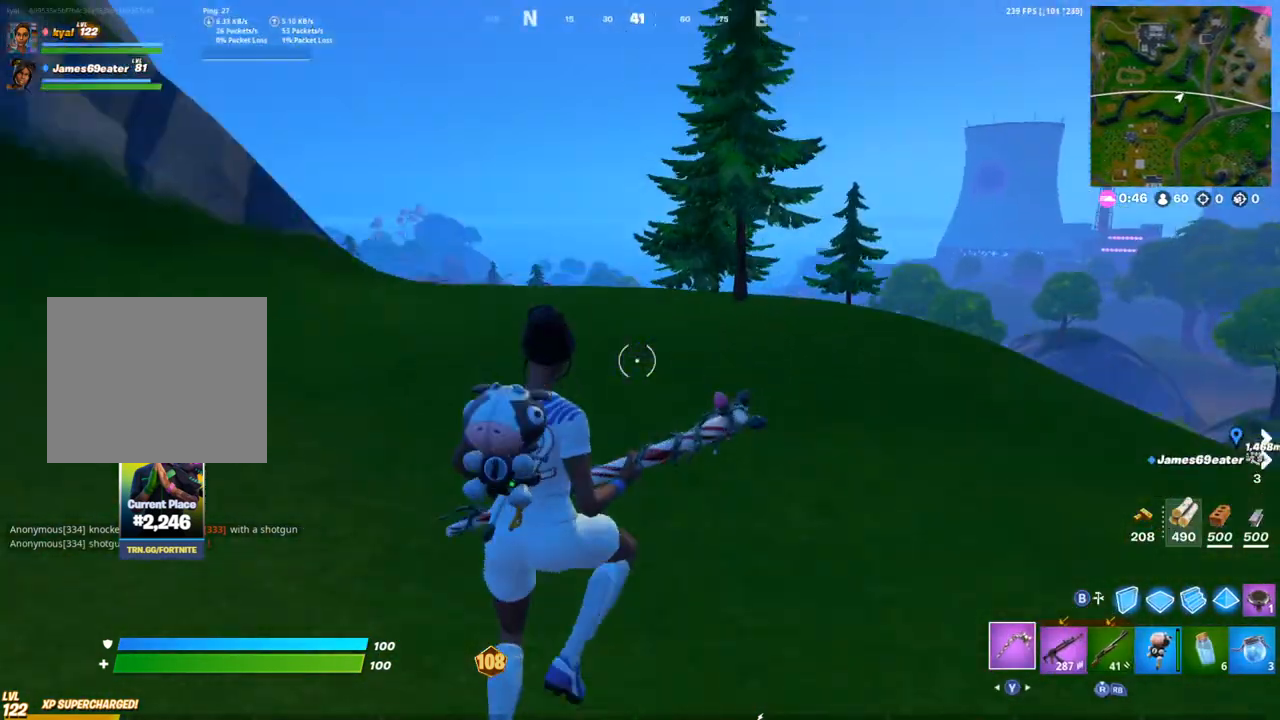
{"buttons": ["DPAD_UP"], "left_stick": "up-right", "right_stick": "center", "events": [[67, "DPAD_UP", "down"], [217, "DPAD_UP", "up"], [467, "DPAD_UP", "down"]]}
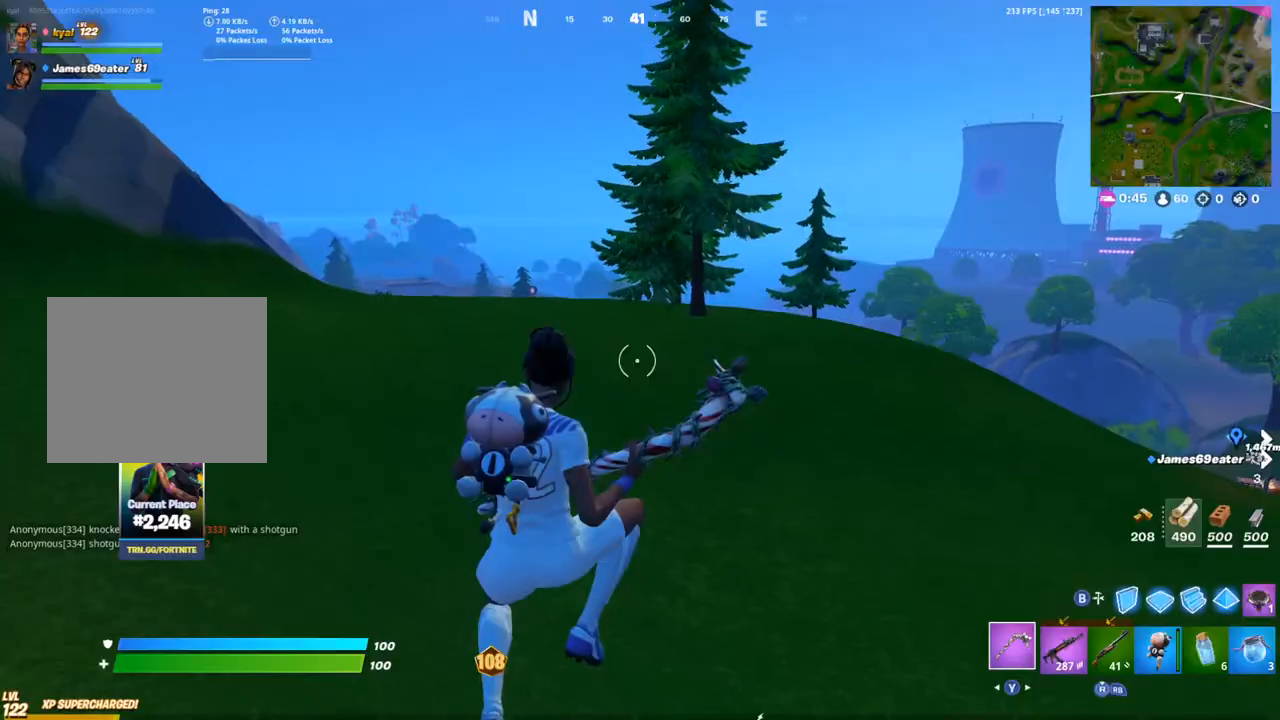
{"buttons": ["CROSS"], "left_stick": "up-right", "right_stick": "center", "events": [[133, "DPAD_UP", "up"], [450, "CROSS", "down"]]}
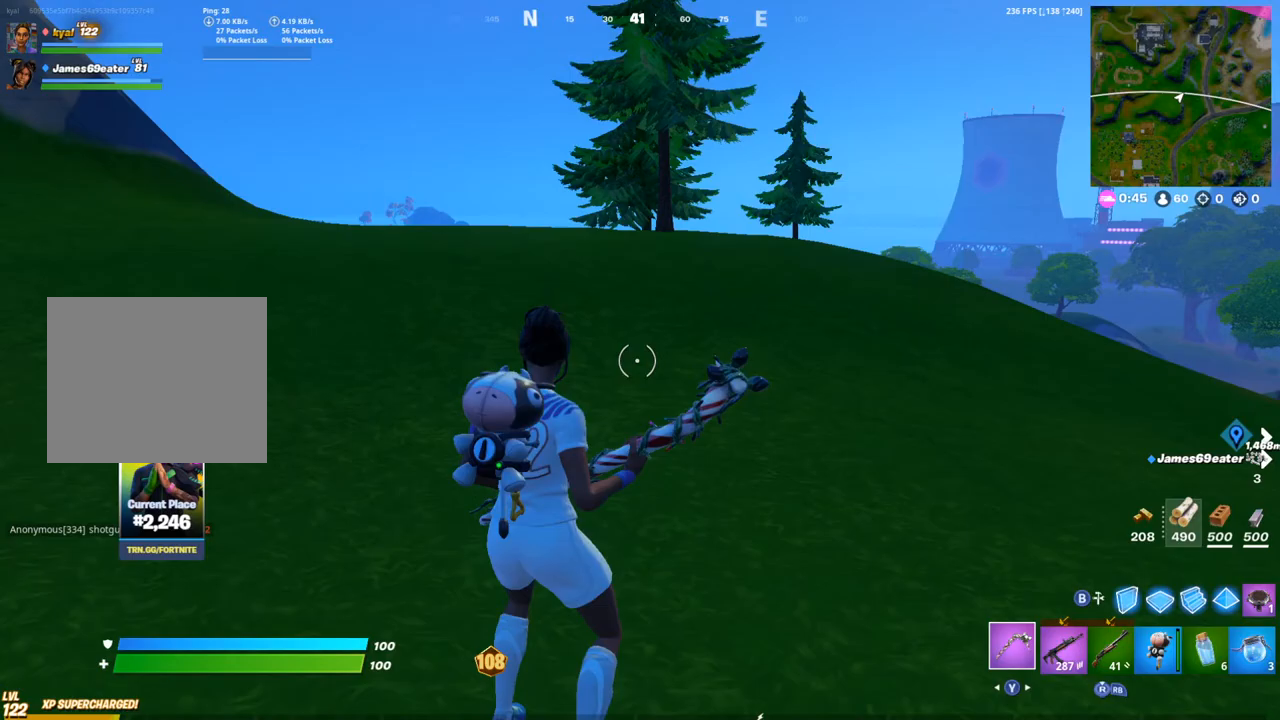
{"buttons": ["TRIANGLE"], "left_stick": "up-right", "right_stick": "center", "events": [[33, "CROSS", "up"], [150, "R1", "down"], [200, "TRIANGLE", "down"], [283, "R1", "up"], [300, "TRIANGLE", "up"], [350, "R1", "down"], [383, "TRIANGLE", "down"], [500, "R1", "up"]]}